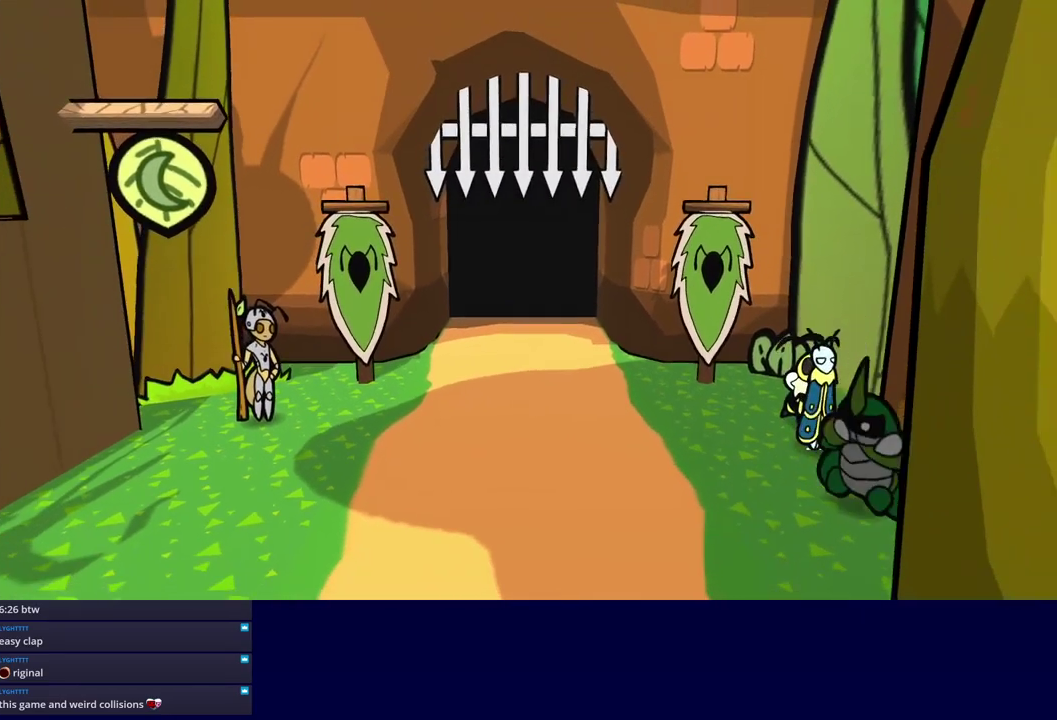
Gameplay with a controller (Nintendo layout); each line is a JSON object with the inputs held at the frame after it. "events" lists button and stick changes between this image and that frame as [ms after this image, input, new state], when the widget could be followed in between. Not read: L3 R3.
{"buttons": [], "left_stick": "right", "events": [[67, "C_RIGHT", "down"], [117, "C_RIGHT", "up"], [167, "C_RIGHT", "down"], [217, "C_RIGHT", "up"], [484, "left_stick", "right"]]}
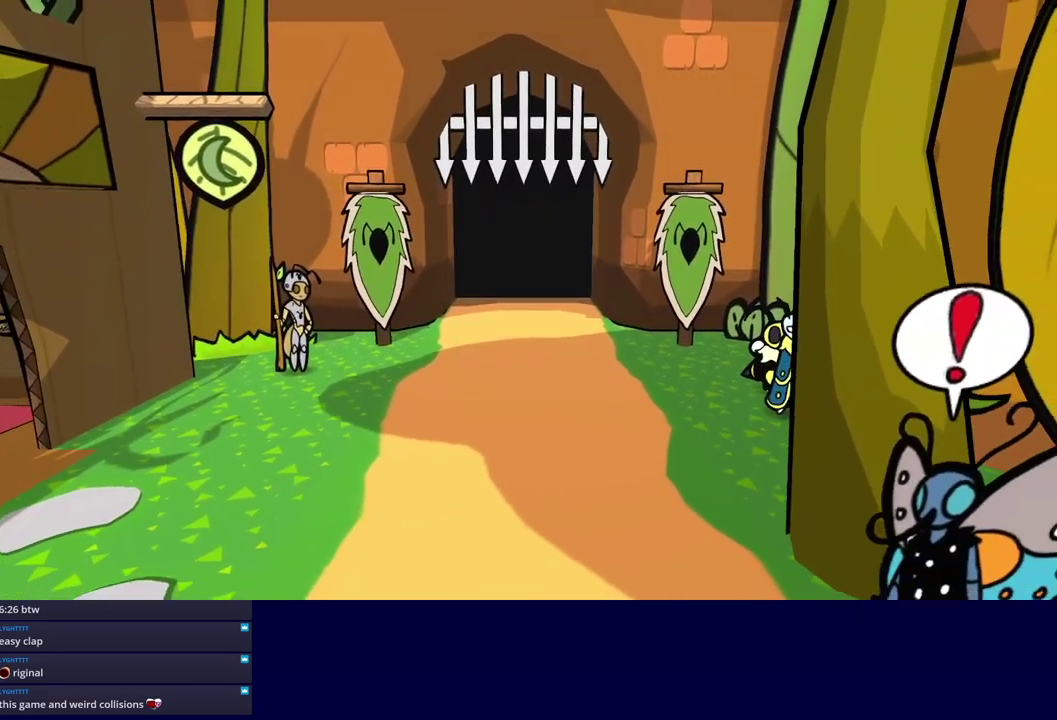
{"buttons": [], "left_stick": "right", "events": []}
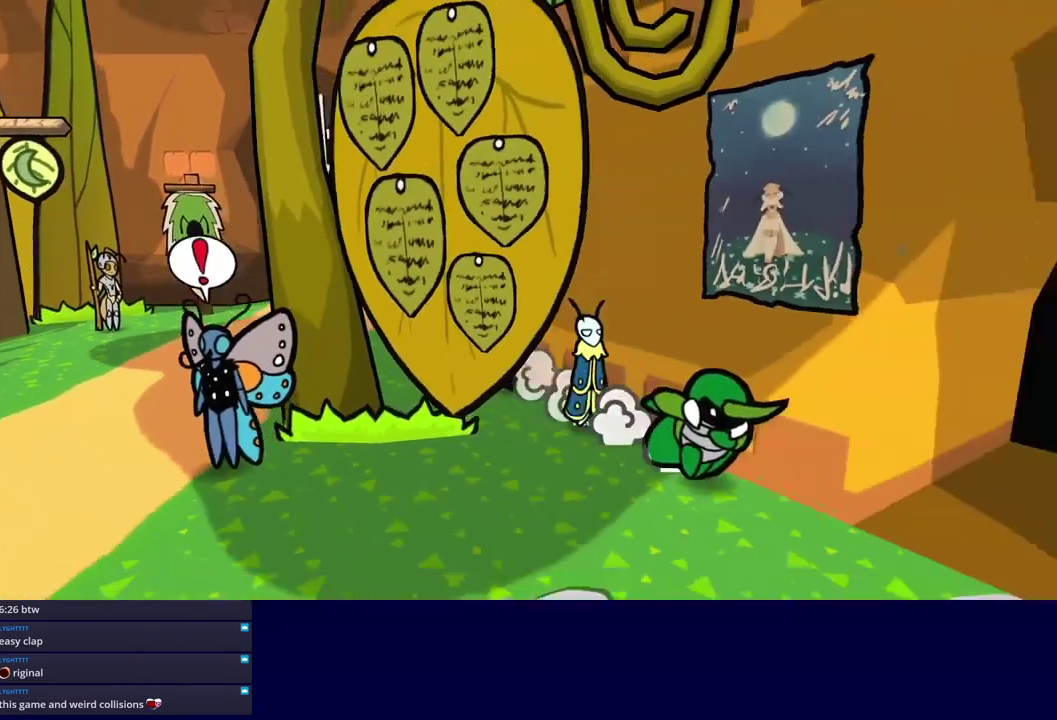
{"buttons": [], "left_stick": "up-right", "events": [[267, "left_stick", "up"], [317, "left_stick", "up-right"]]}
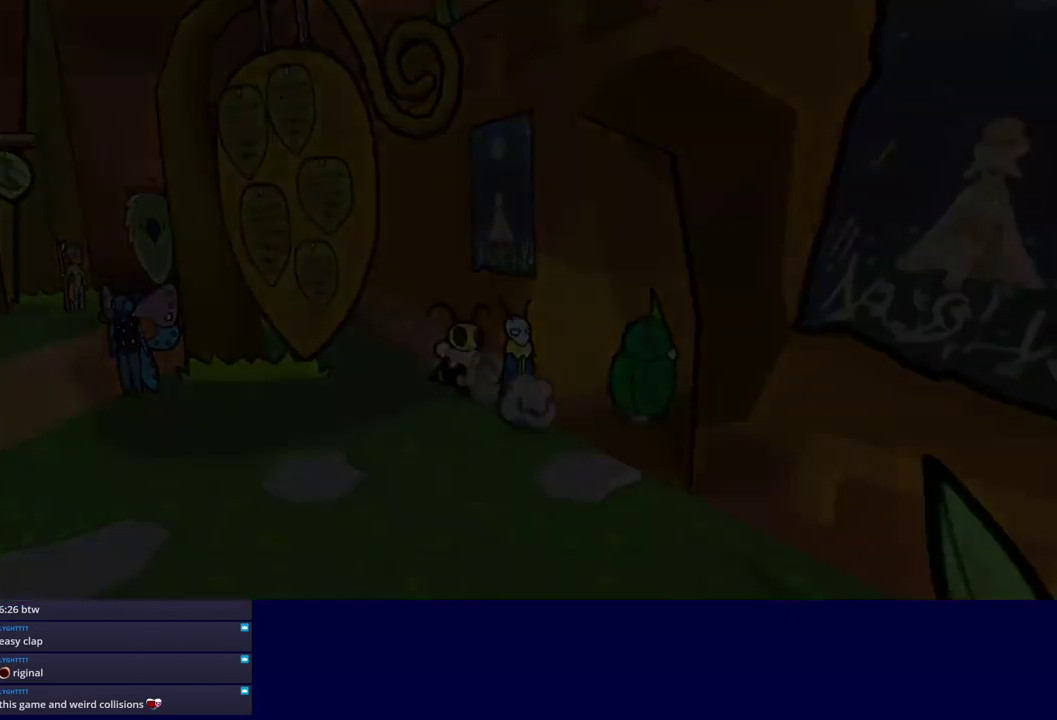
{"buttons": [], "left_stick": "center", "events": [[134, "left_stick", "center"]]}
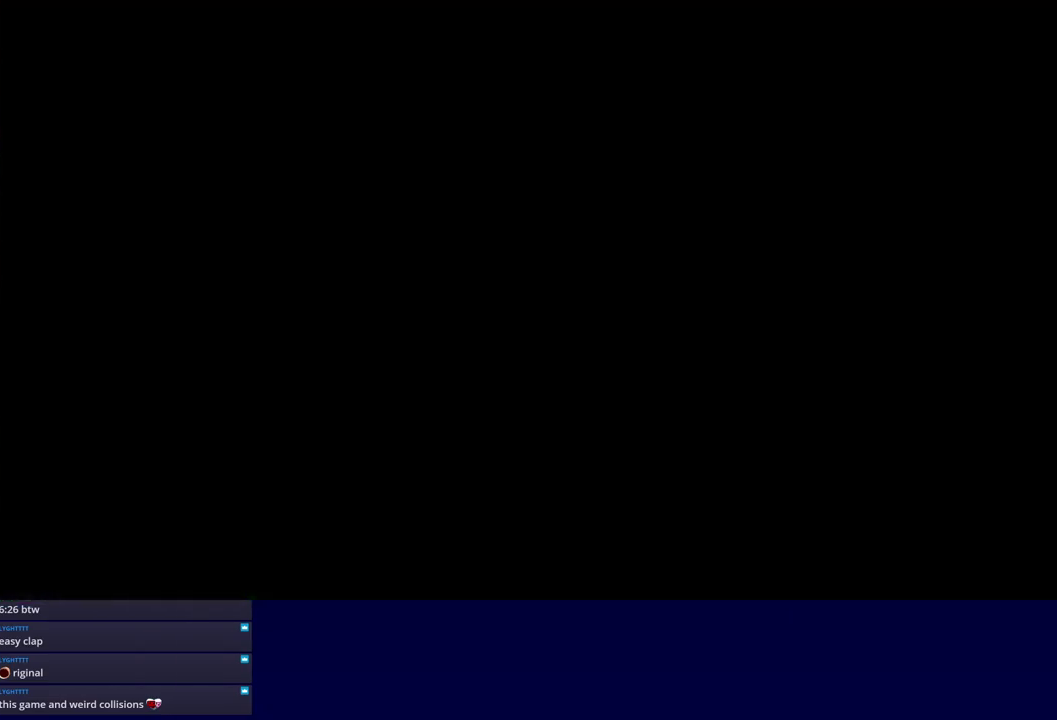
{"buttons": [], "left_stick": "up-right", "events": [[167, "left_stick", "up-right"], [217, "left_stick", "right"], [334, "left_stick", "up-right"]]}
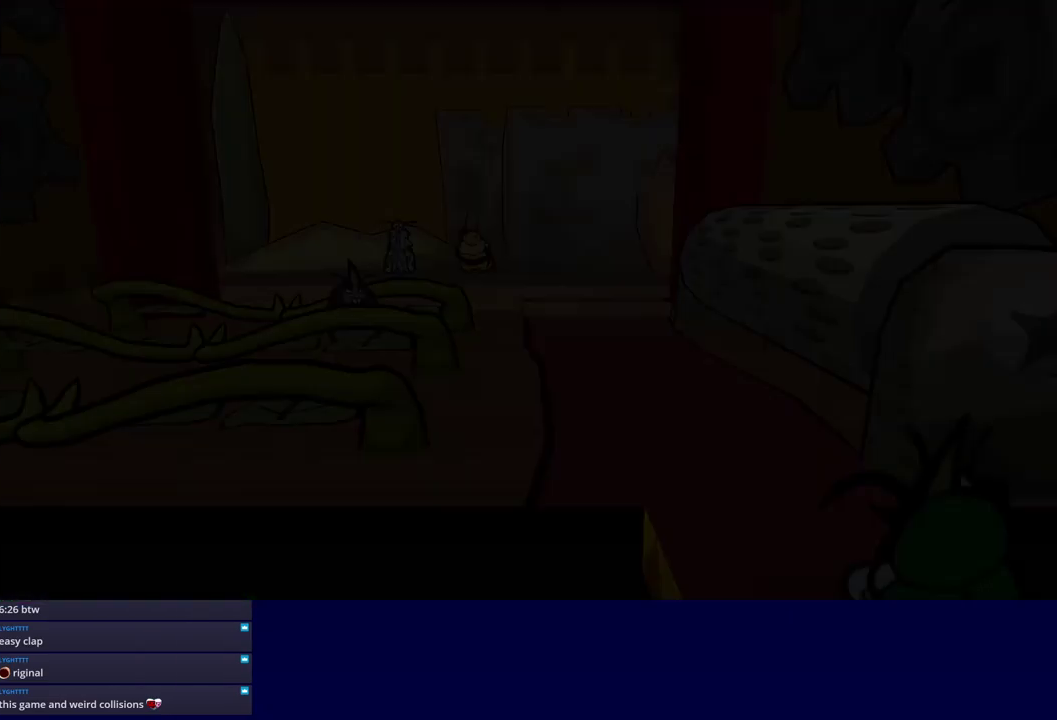
{"buttons": [], "left_stick": "up-right", "events": []}
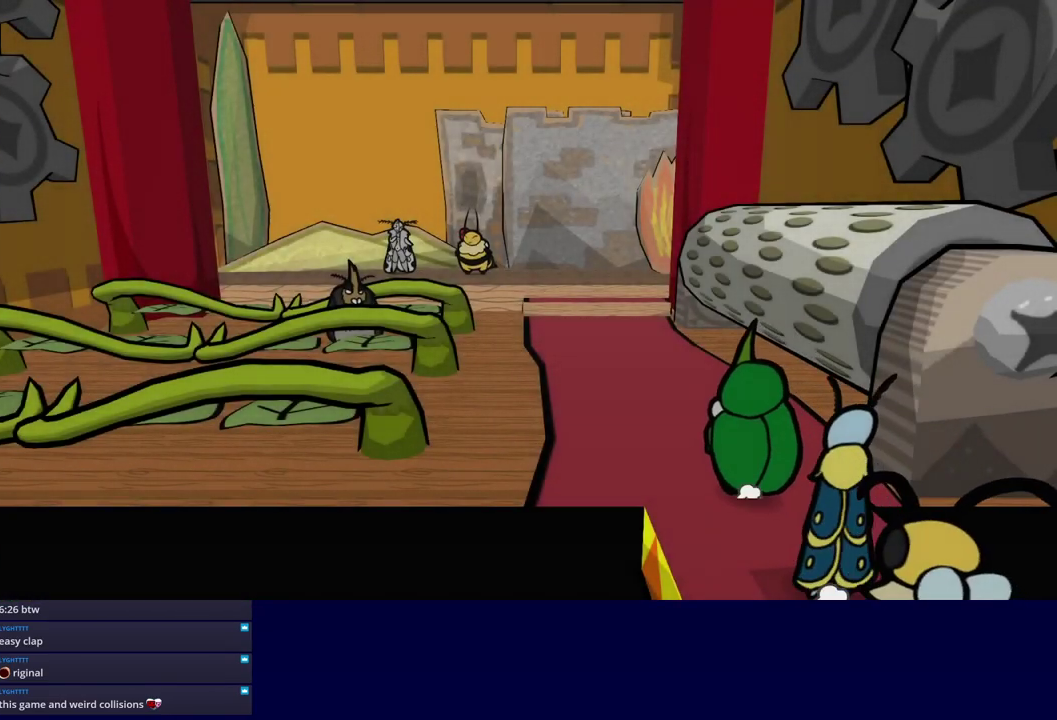
{"buttons": [], "left_stick": "up-right", "events": [[416, "C_RIGHT", "down"], [483, "C_RIGHT", "up"]]}
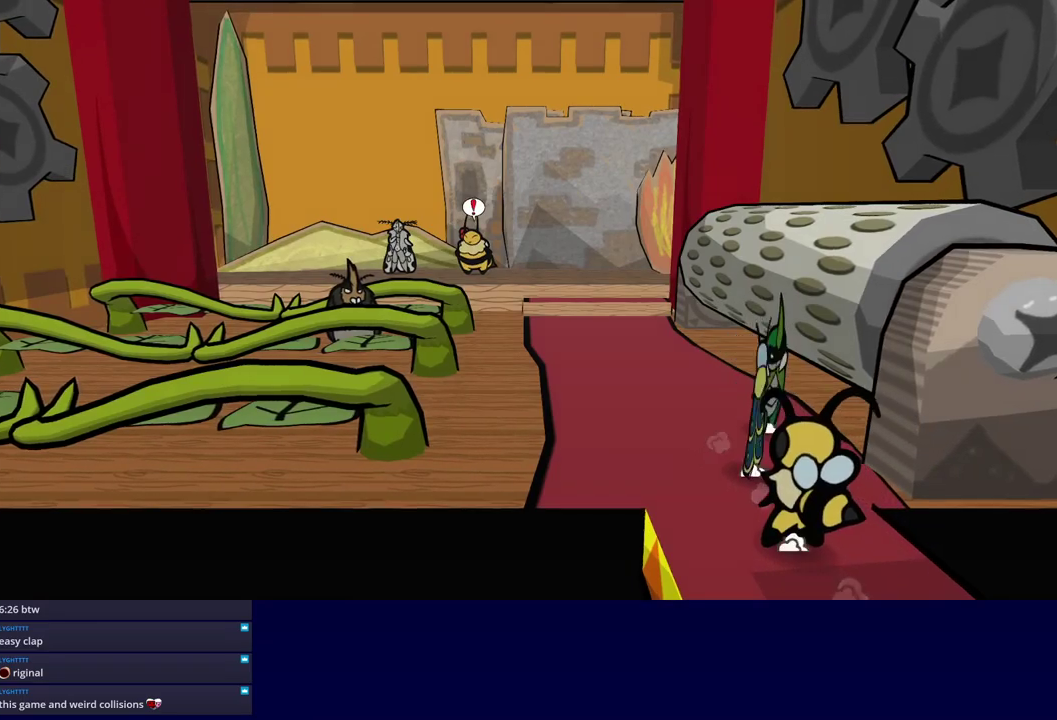
{"buttons": [], "left_stick": "up-right", "events": [[33, "C_RIGHT", "down"], [83, "C_RIGHT", "up"], [150, "C_RIGHT", "down"], [200, "C_RIGHT", "up"], [266, "C_RIGHT", "down"], [316, "C_RIGHT", "up"], [383, "C_RIGHT", "down"], [433, "C_RIGHT", "up"]]}
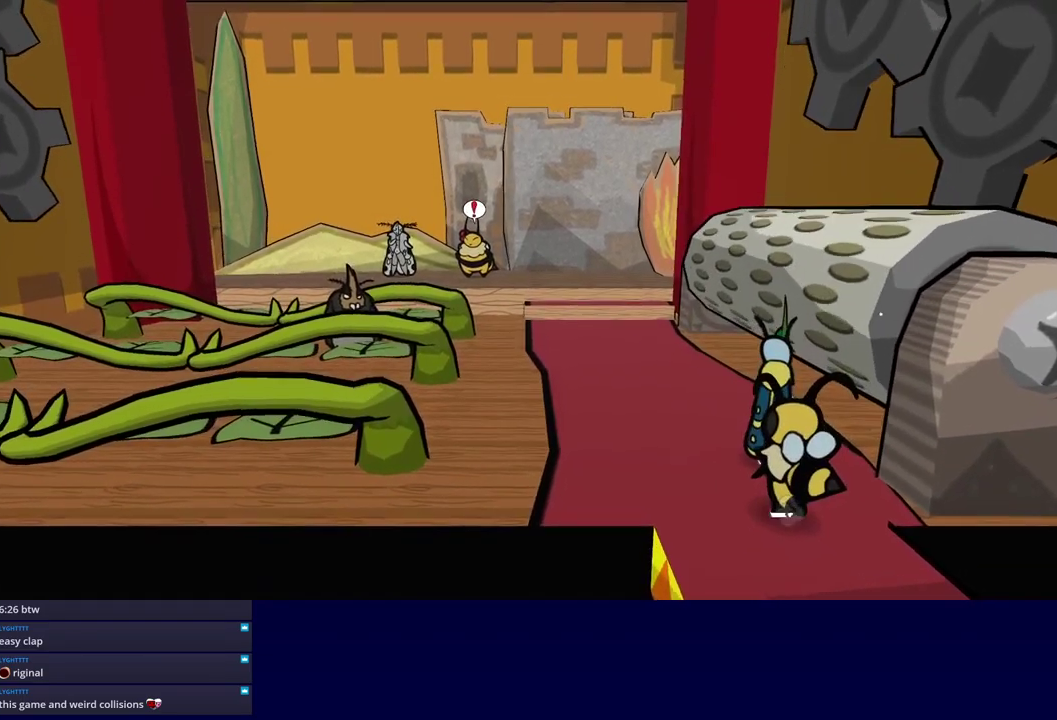
{"buttons": ["C_RIGHT"], "left_stick": "up-right", "events": [[133, "C_RIGHT", "down"], [183, "C_RIGHT", "up"], [250, "C_RIGHT", "down"], [300, "C_RIGHT", "up"], [366, "C_RIGHT", "down"], [433, "C_RIGHT", "up"], [500, "C_RIGHT", "down"]]}
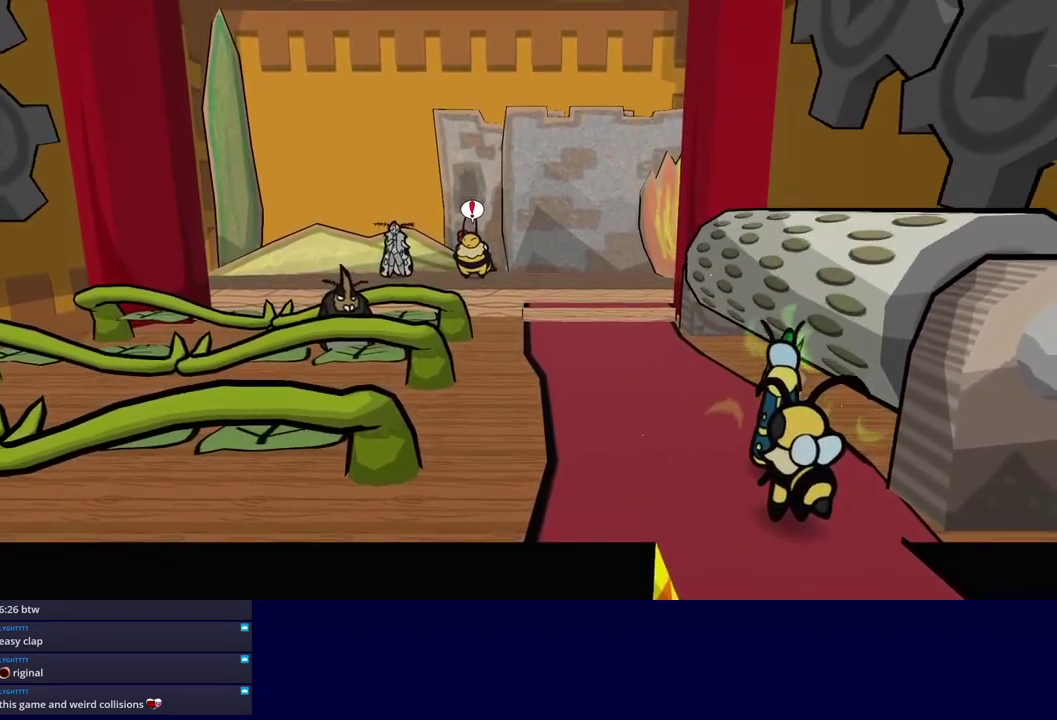
{"buttons": ["C_RIGHT"], "left_stick": "up-right", "events": [[50, "C_RIGHT", "up"], [116, "C_RIGHT", "down"], [183, "C_RIGHT", "up"], [250, "C_RIGHT", "down"], [300, "C_RIGHT", "up"], [366, "C_RIGHT", "down"], [433, "C_RIGHT", "up"], [483, "C_RIGHT", "down"]]}
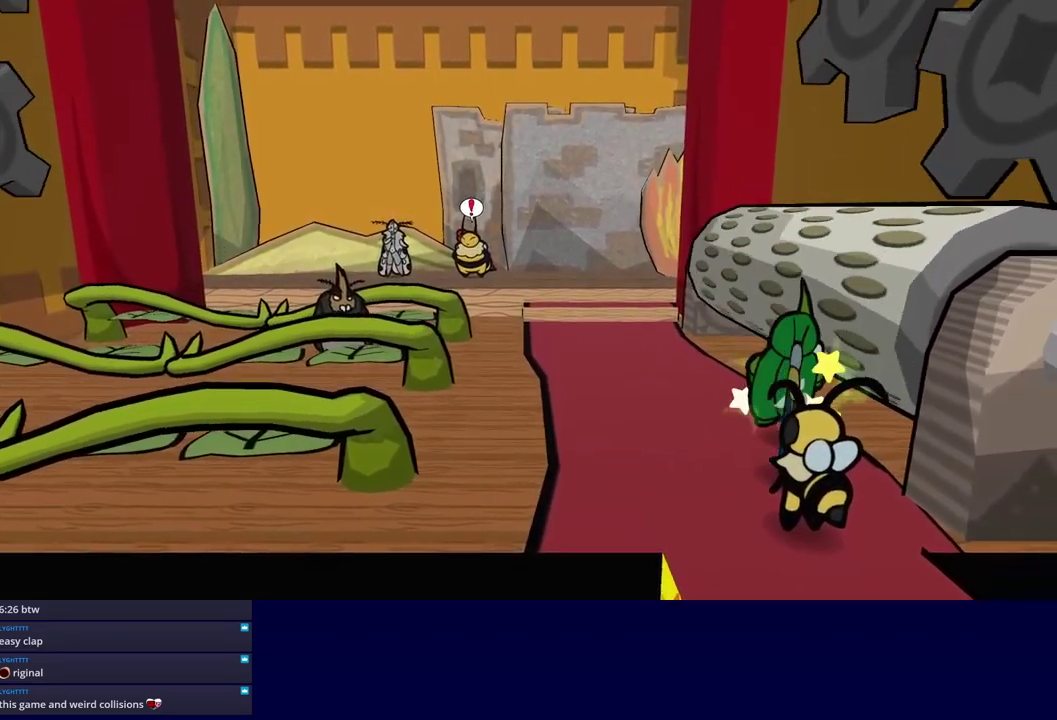
{"buttons": ["C_RIGHT"], "left_stick": "up-right", "events": [[33, "C_RIGHT", "up"], [100, "C_RIGHT", "down"], [150, "C_RIGHT", "up"], [216, "C_RIGHT", "down"], [283, "C_RIGHT", "up"], [333, "C_RIGHT", "down"], [416, "C_RIGHT", "up"], [466, "C_RIGHT", "down"]]}
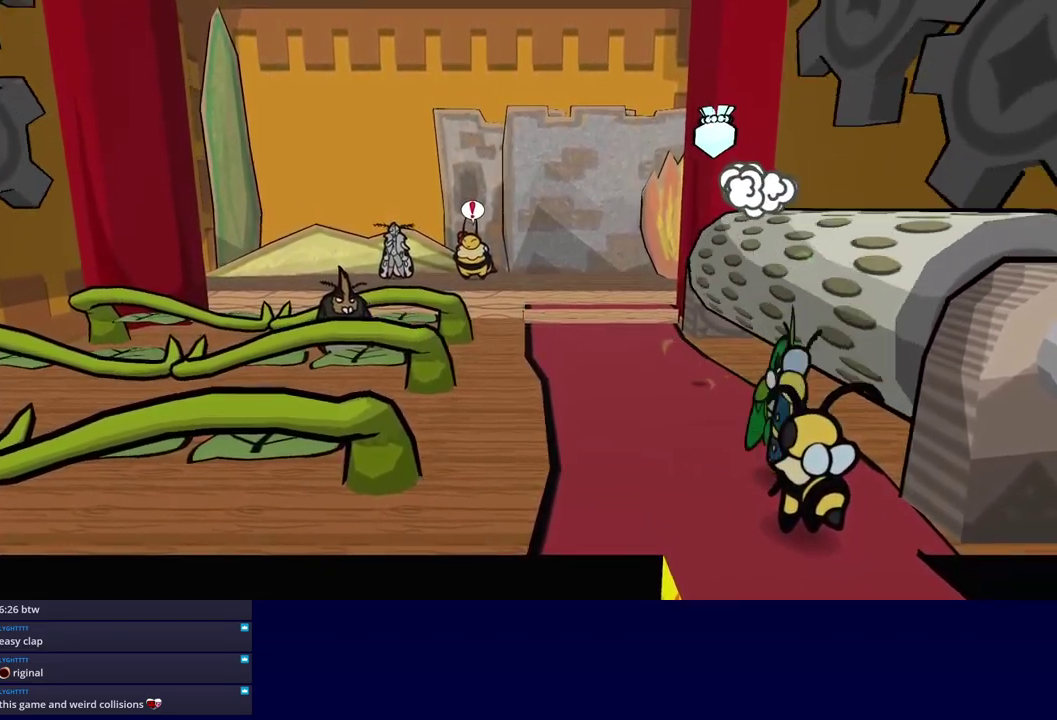
{"buttons": [], "left_stick": "up-left", "events": [[33, "C_RIGHT", "up"], [83, "left_stick", "up"], [200, "left_stick", "up-left"]]}
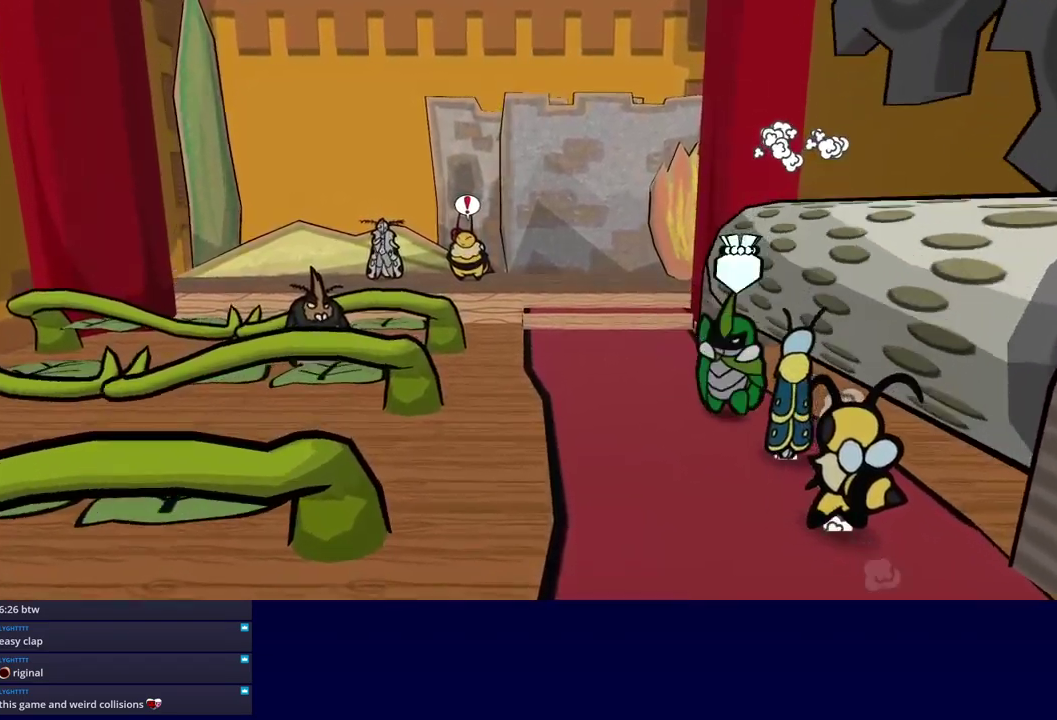
{"buttons": ["C_DOWN"], "left_stick": "down", "events": [[133, "C_DOWN", "down"], [133, "left_stick", "down-left"], [166, "C_DOWN", "up"], [233, "C_DOWN", "down"], [233, "left_stick", "down"], [283, "C_DOWN", "up"], [366, "C_DOWN", "down"], [416, "C_DOWN", "up"], [500, "C_DOWN", "down"]]}
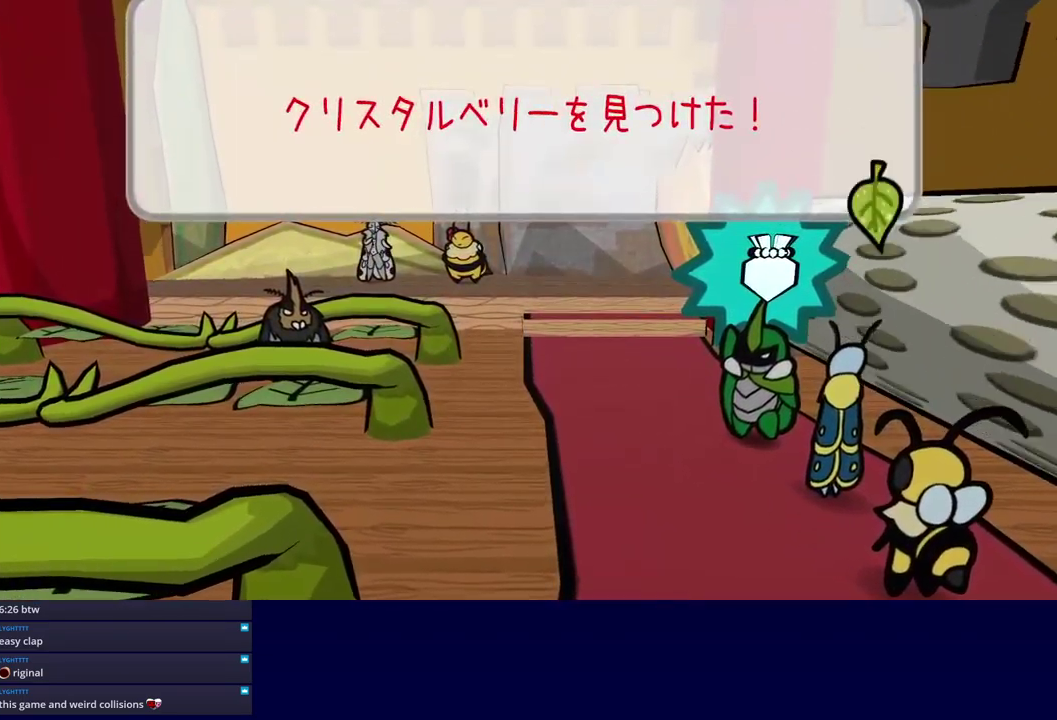
{"buttons": [], "left_stick": "down", "events": [[33, "C_DOWN", "up"], [100, "C_DOWN", "down"], [150, "C_DOWN", "up"], [216, "C_DOWN", "down"], [266, "C_DOWN", "up"]]}
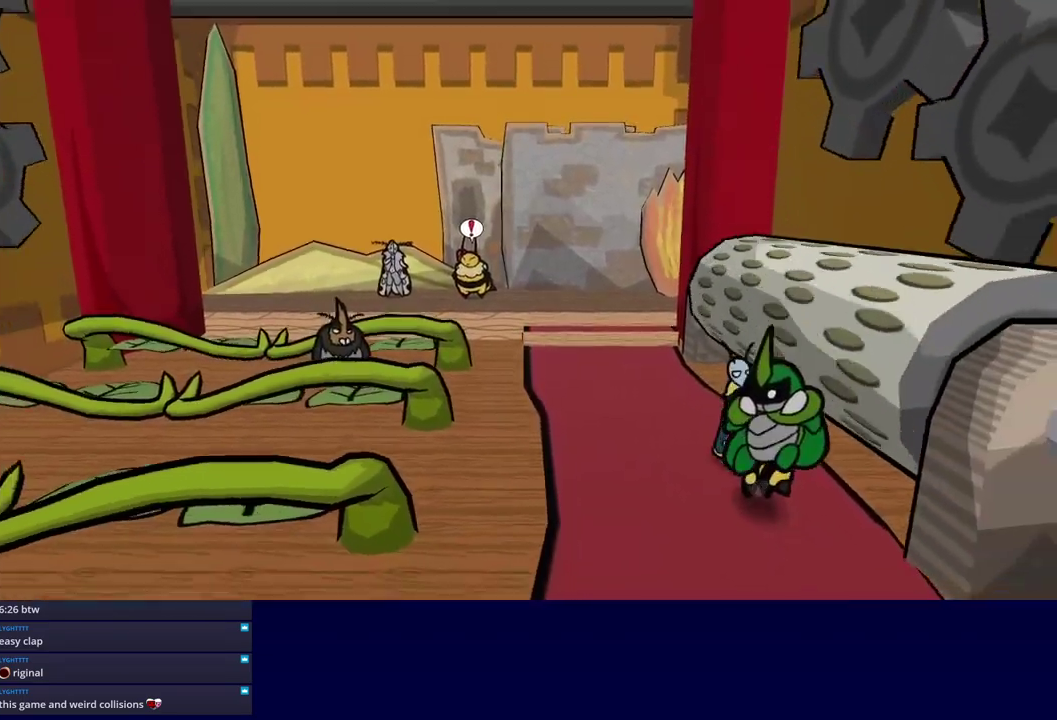
{"buttons": [], "left_stick": "down-left", "events": [[450, "left_stick", "down-left"]]}
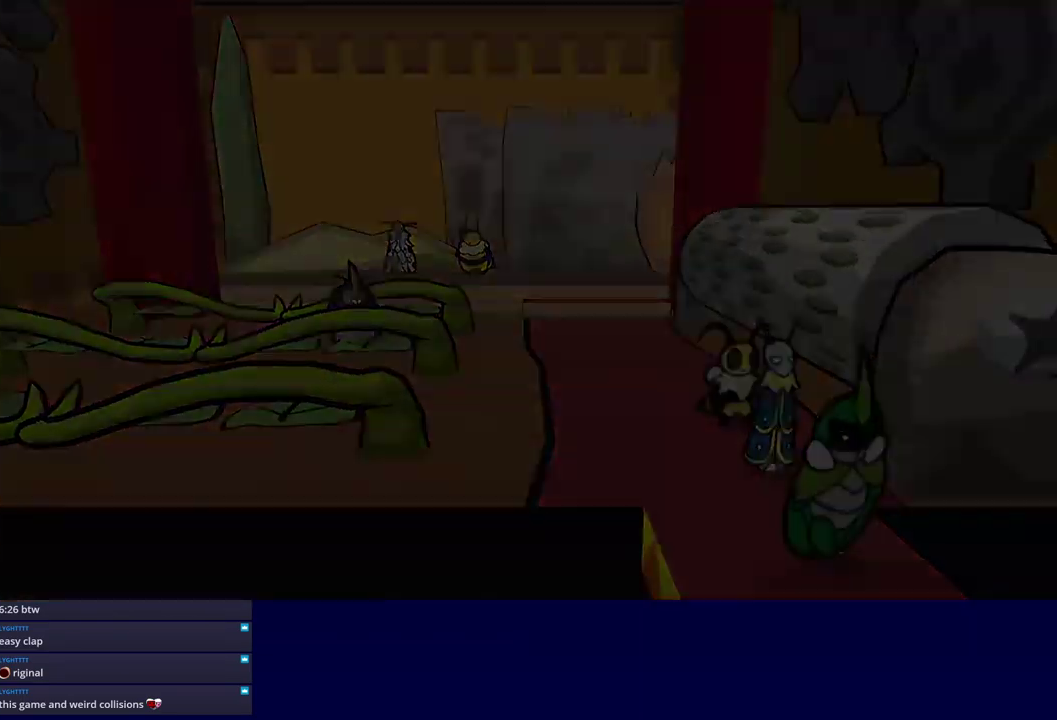
{"buttons": [], "left_stick": "down-left", "events": []}
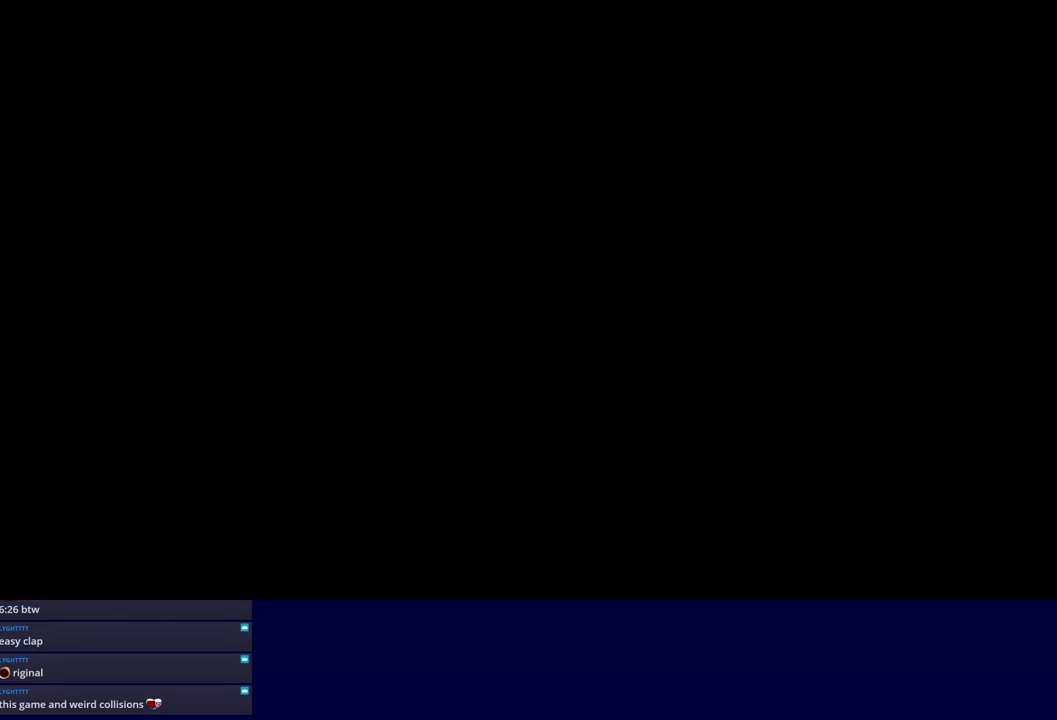
{"buttons": [], "left_stick": "down-left", "events": []}
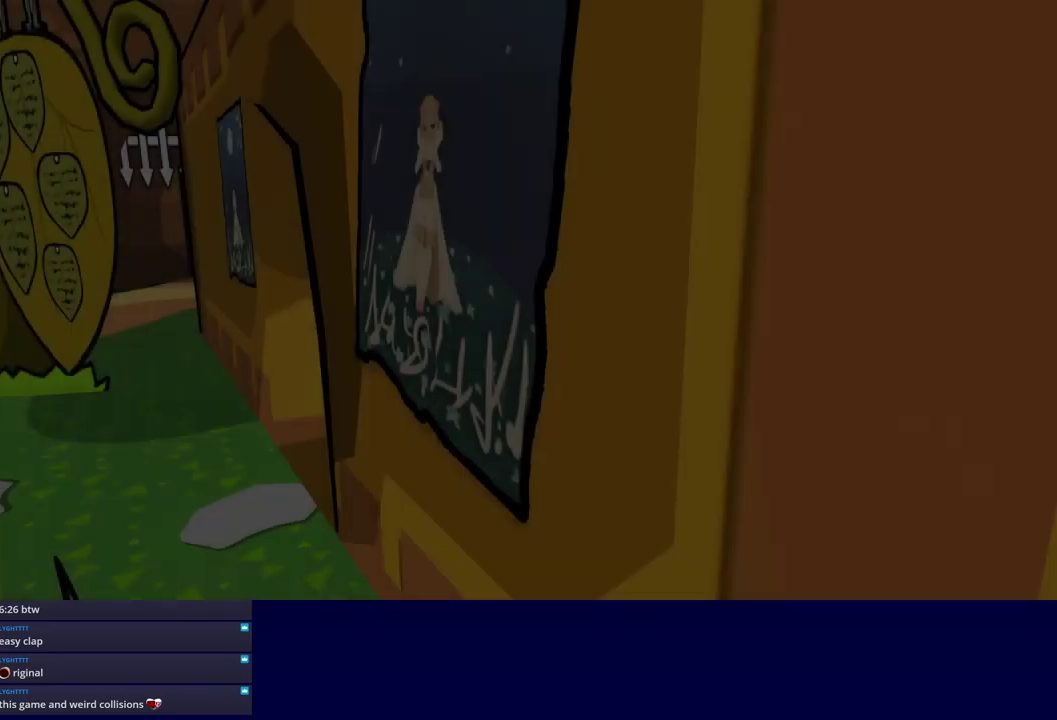
{"buttons": [], "left_stick": "down-left", "events": [[50, "C_RIGHT", "down"], [100, "C_RIGHT", "up"], [167, "C_RIGHT", "down"], [233, "C_RIGHT", "up"], [300, "C_RIGHT", "down"], [350, "C_RIGHT", "up"], [417, "C_RIGHT", "down"], [483, "C_RIGHT", "up"]]}
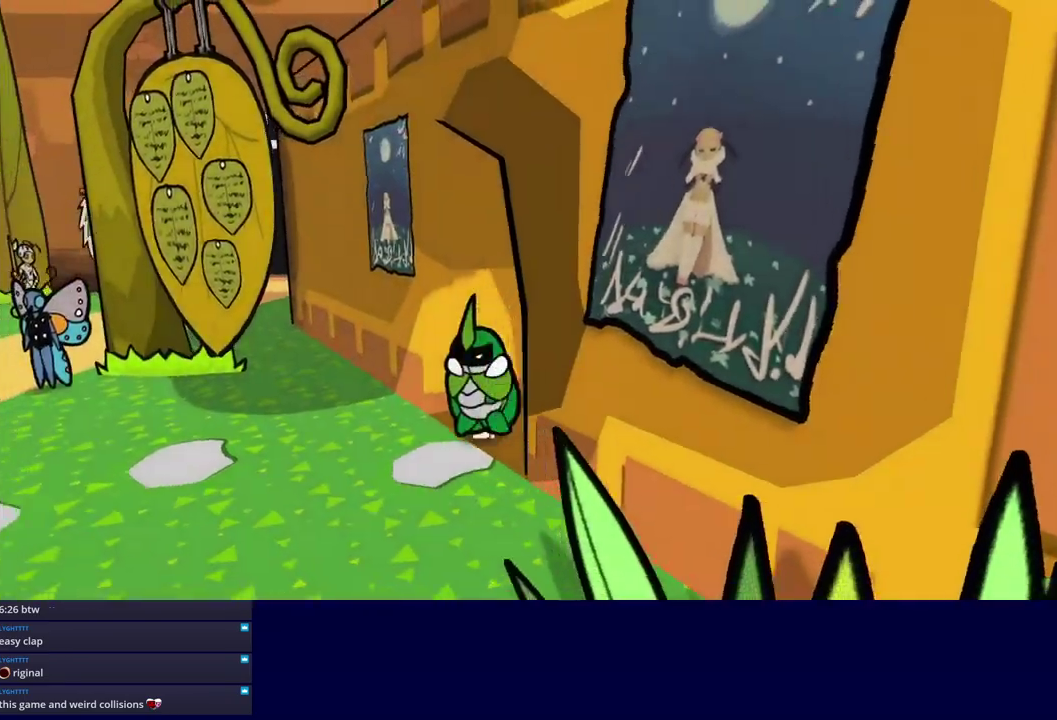
{"buttons": [], "left_stick": "down-left", "events": [[33, "C_RIGHT", "down"], [100, "C_RIGHT", "up"], [300, "C_RIGHT", "down"], [350, "C_RIGHT", "up"], [417, "C_RIGHT", "down"], [467, "C_RIGHT", "up"]]}
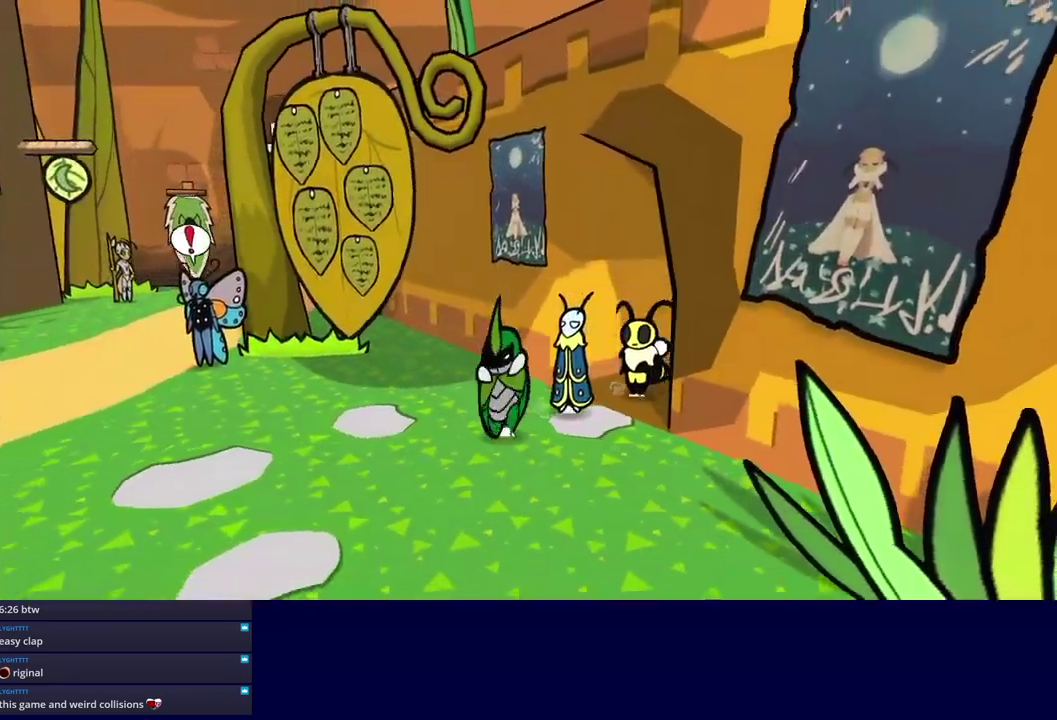
{"buttons": [], "left_stick": "down-left", "events": [[17, "C_RIGHT", "down"], [67, "C_RIGHT", "up"]]}
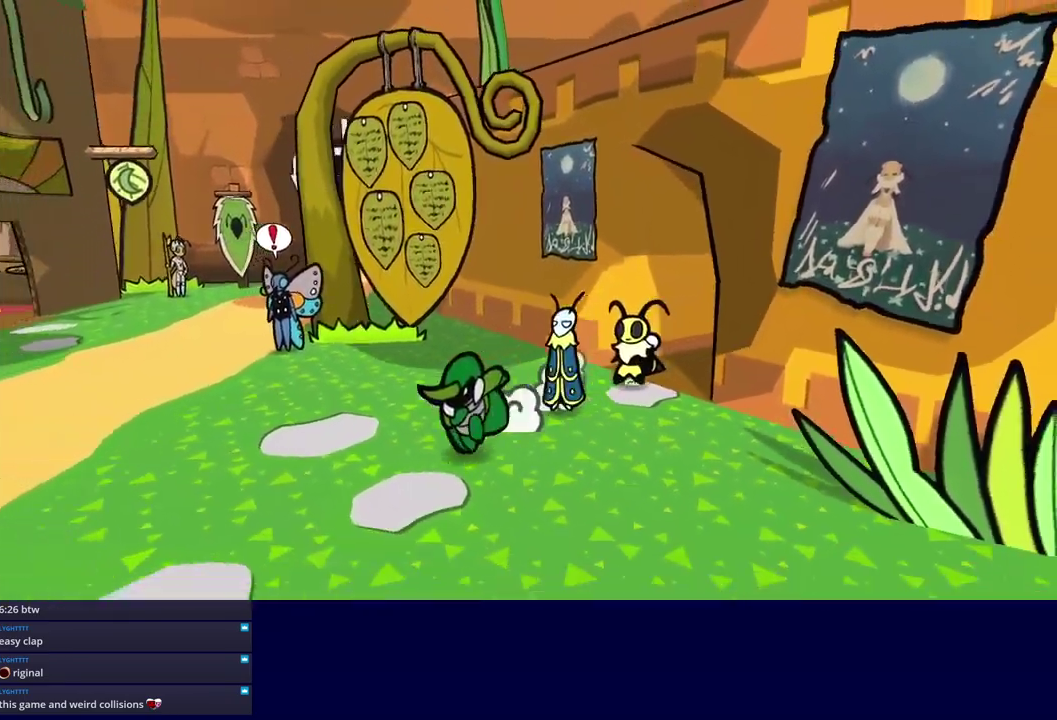
{"buttons": [], "left_stick": "down-right", "events": [[217, "left_stick", "down"], [433, "left_stick", "down-right"]]}
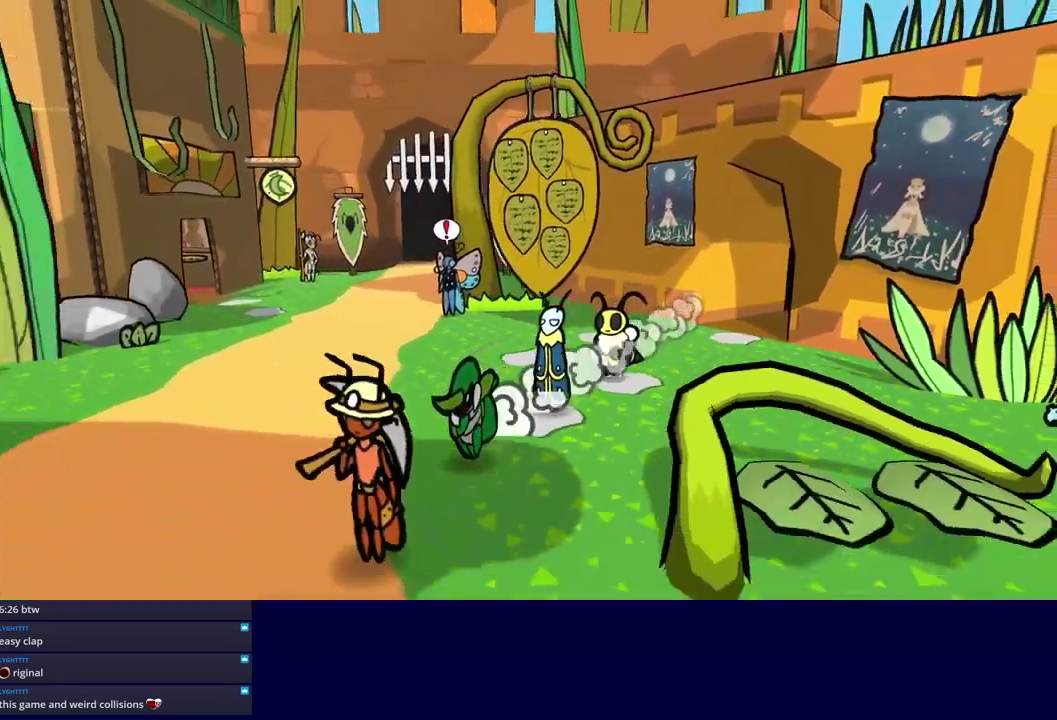
{"buttons": [], "left_stick": "down", "events": [[433, "left_stick", "down"]]}
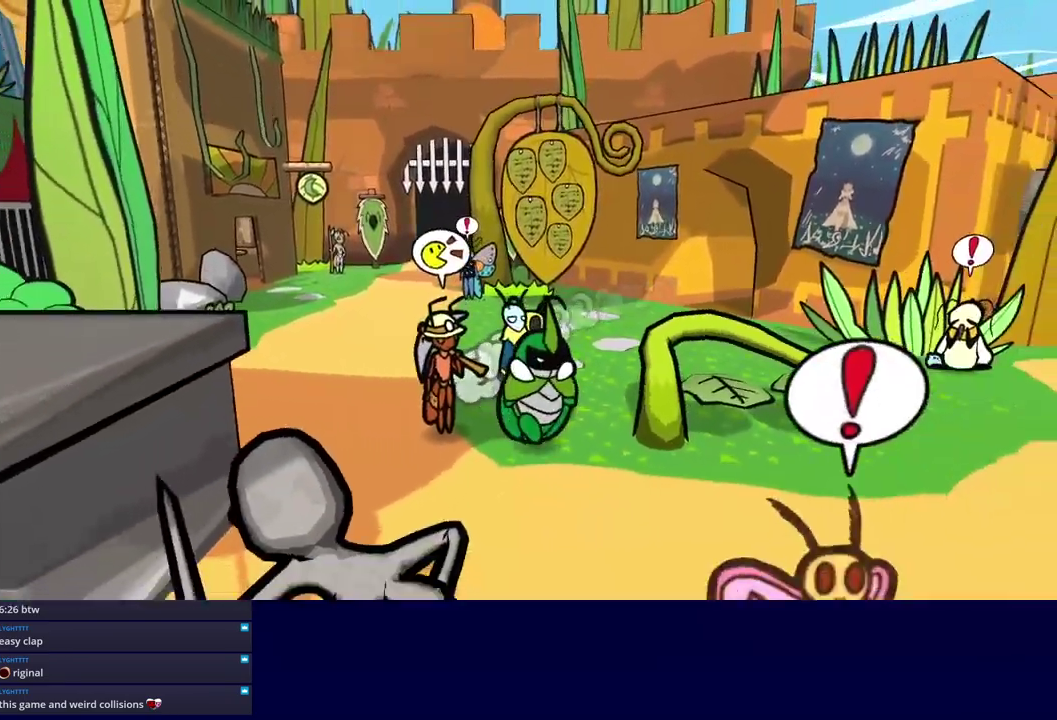
{"buttons": [], "left_stick": "down", "events": [[83, "C_RIGHT", "down"], [133, "C_RIGHT", "up"], [200, "C_RIGHT", "down"], [250, "C_RIGHT", "up"]]}
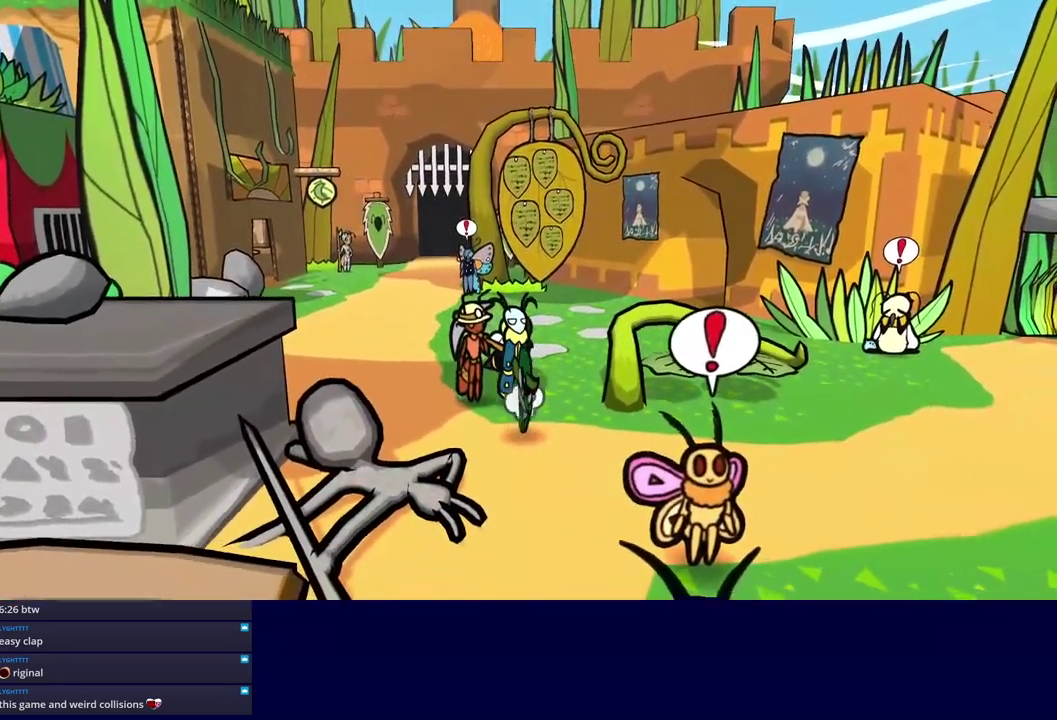
{"buttons": [], "left_stick": "left", "events": [[33, "left_stick", "down-left"], [183, "left_stick", "left"]]}
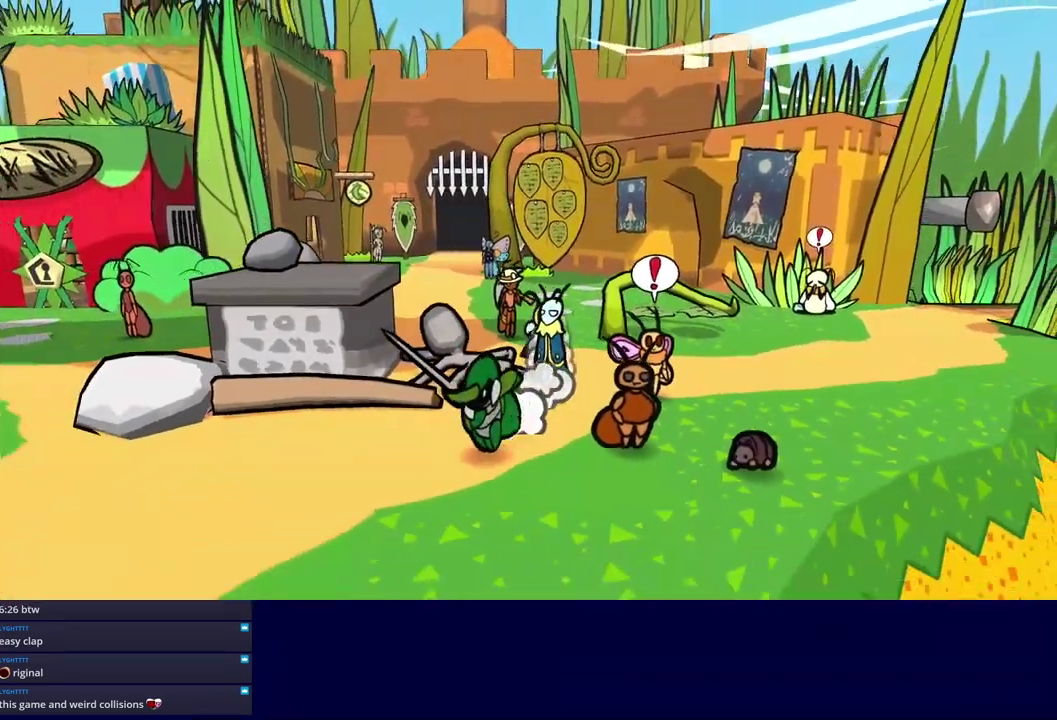
{"buttons": [], "left_stick": "down-right", "events": [[67, "left_stick", "down-left"], [133, "left_stick", "down"], [300, "left_stick", "down-right"]]}
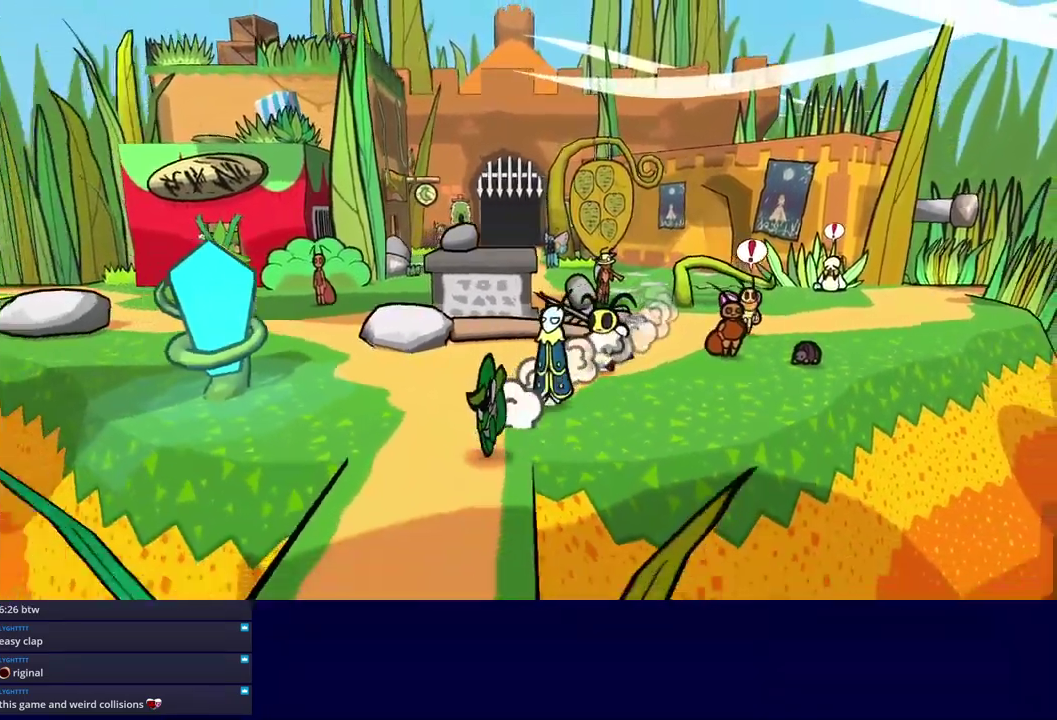
{"buttons": [], "left_stick": "center", "events": [[333, "left_stick", "center"]]}